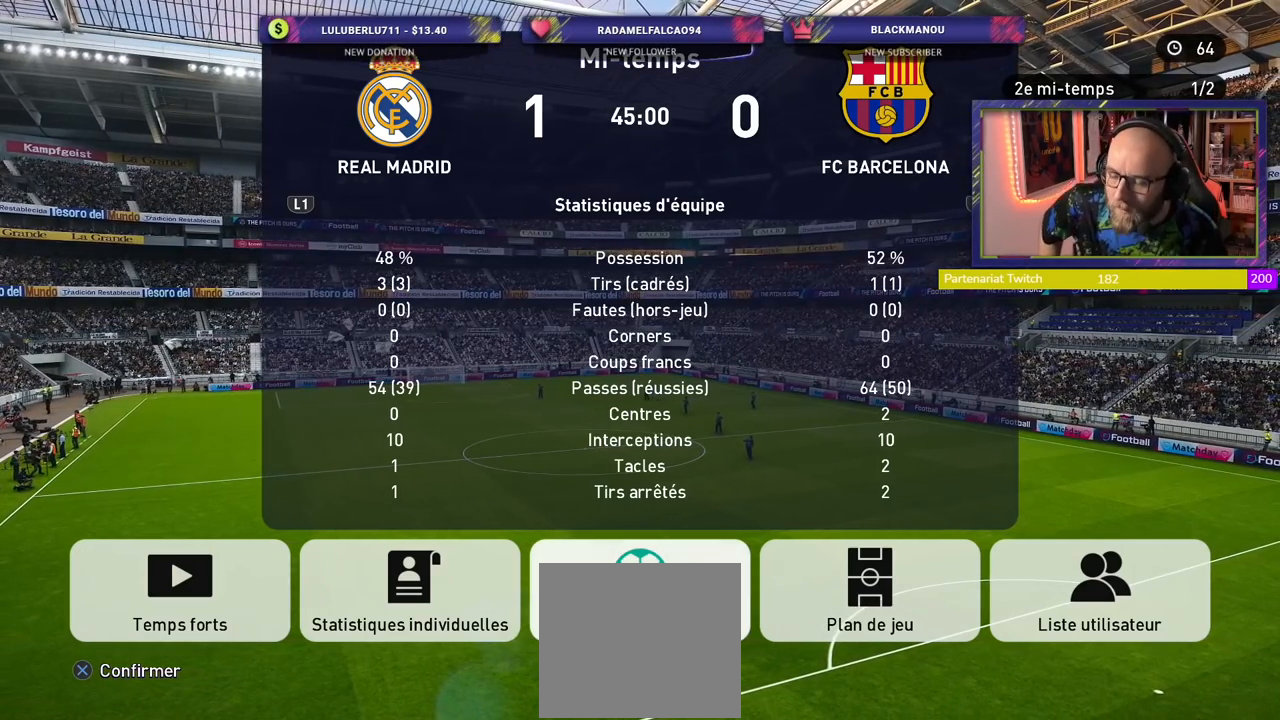
Gameplay with a controller (PlayStation layout); each line is a JSON object with the inputs held at the frame after it. "events" lists button and stick changes between this image and that frame as [ms after this image, input, new state], when the widget could be followed in between. Not read: R1.
{"buttons": ["CROSS"], "left_stick": "center", "right_stick": "center", "events": [[500, "CROSS", "down"]]}
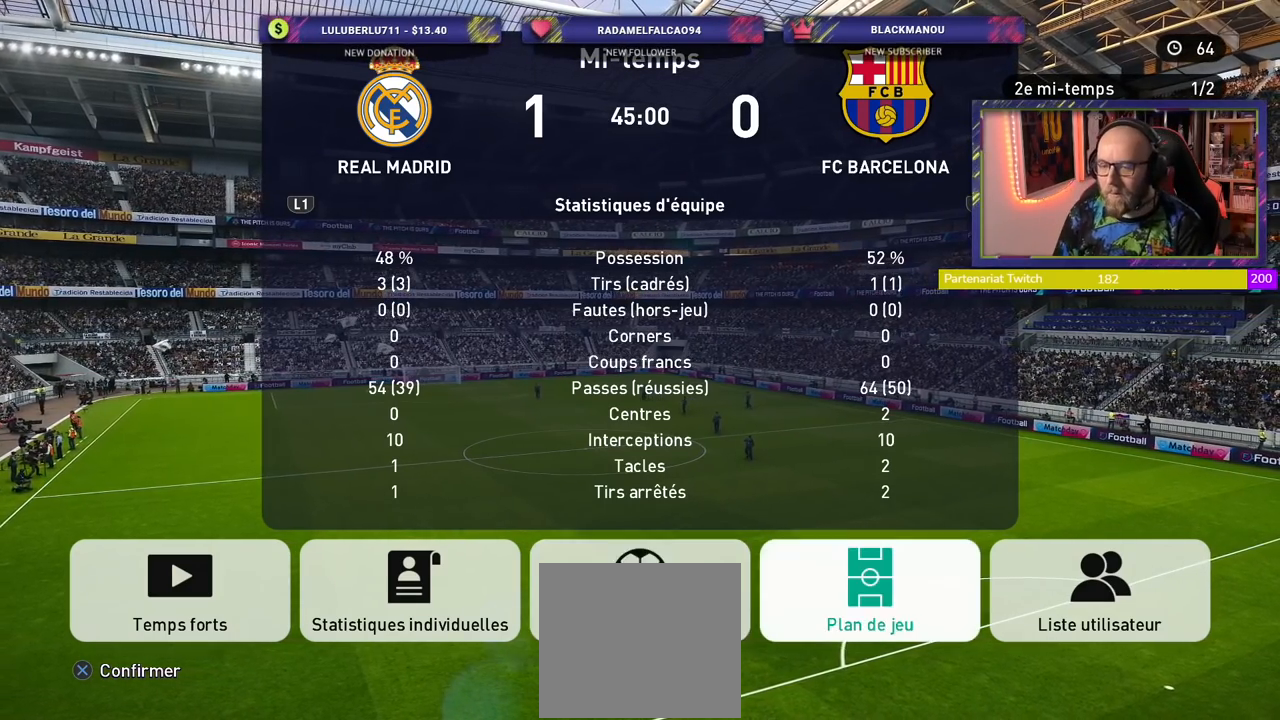
{"buttons": [], "left_stick": "center", "right_stick": "center", "events": [[100, "CROSS", "up"]]}
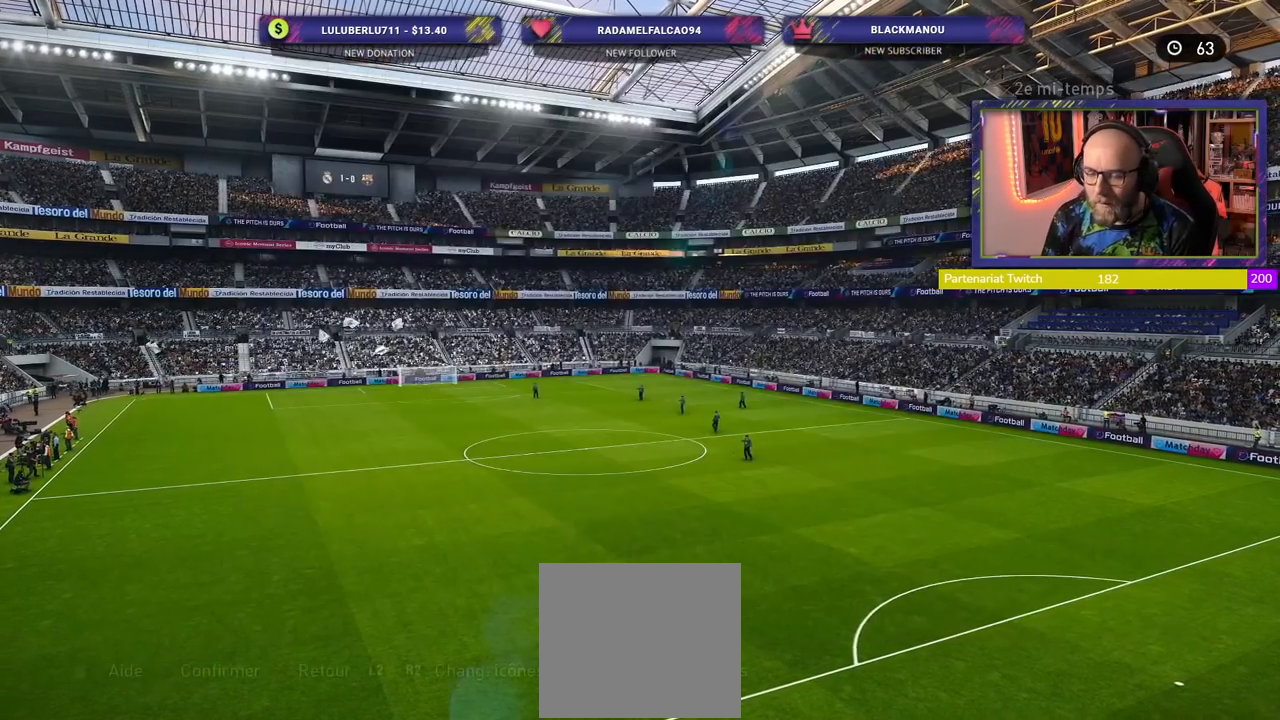
{"buttons": [], "left_stick": "center", "right_stick": "center", "events": []}
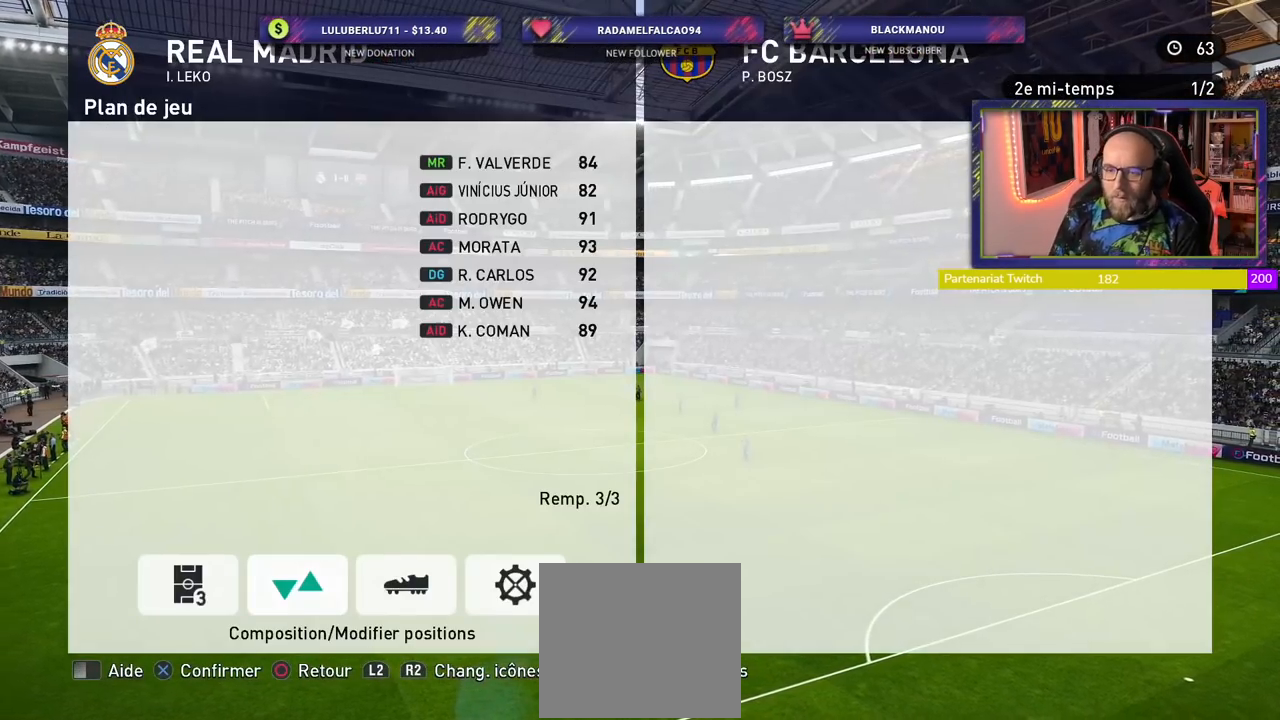
{"buttons": [], "left_stick": "center", "right_stick": "center", "events": []}
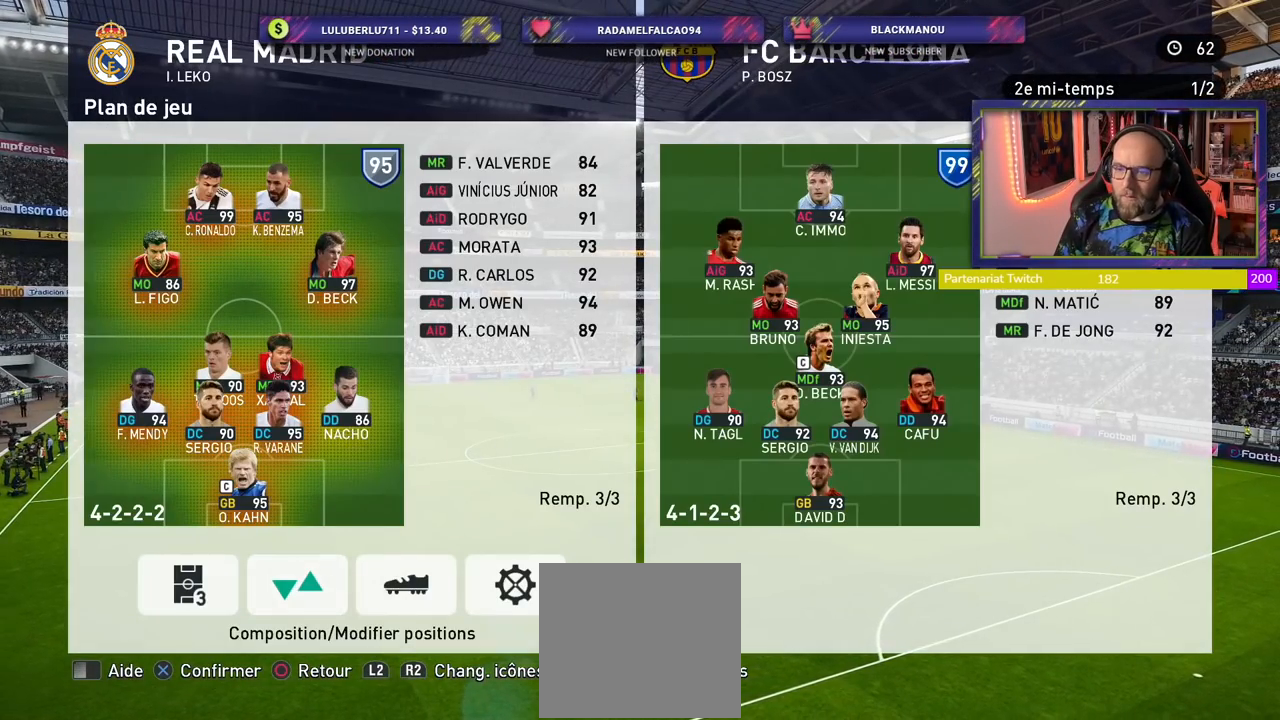
{"buttons": [], "left_stick": "center", "right_stick": "center", "events": [[180, "R2", "down"], [300, "R2", "up"]]}
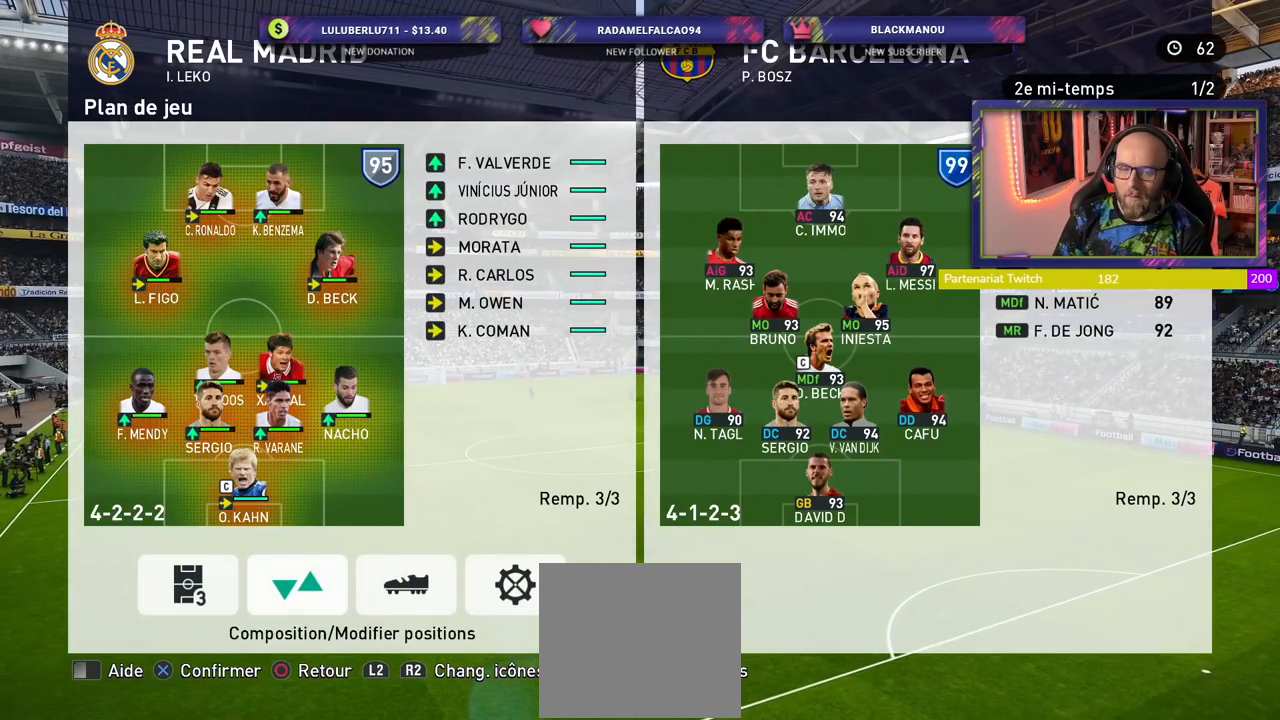
{"buttons": ["CROSS"], "left_stick": "center", "right_stick": "center", "events": [[420, "CROSS", "down"]]}
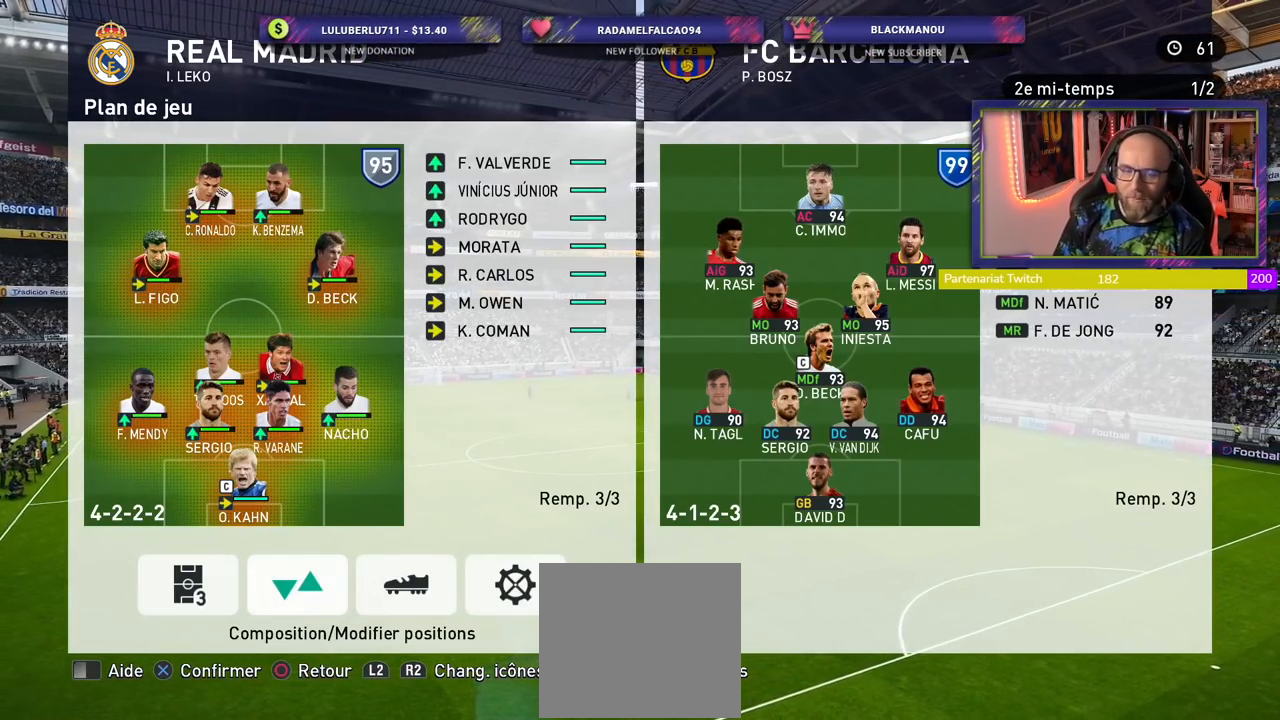
{"buttons": [], "left_stick": "center", "right_stick": "center", "events": [[20, "CROSS", "up"]]}
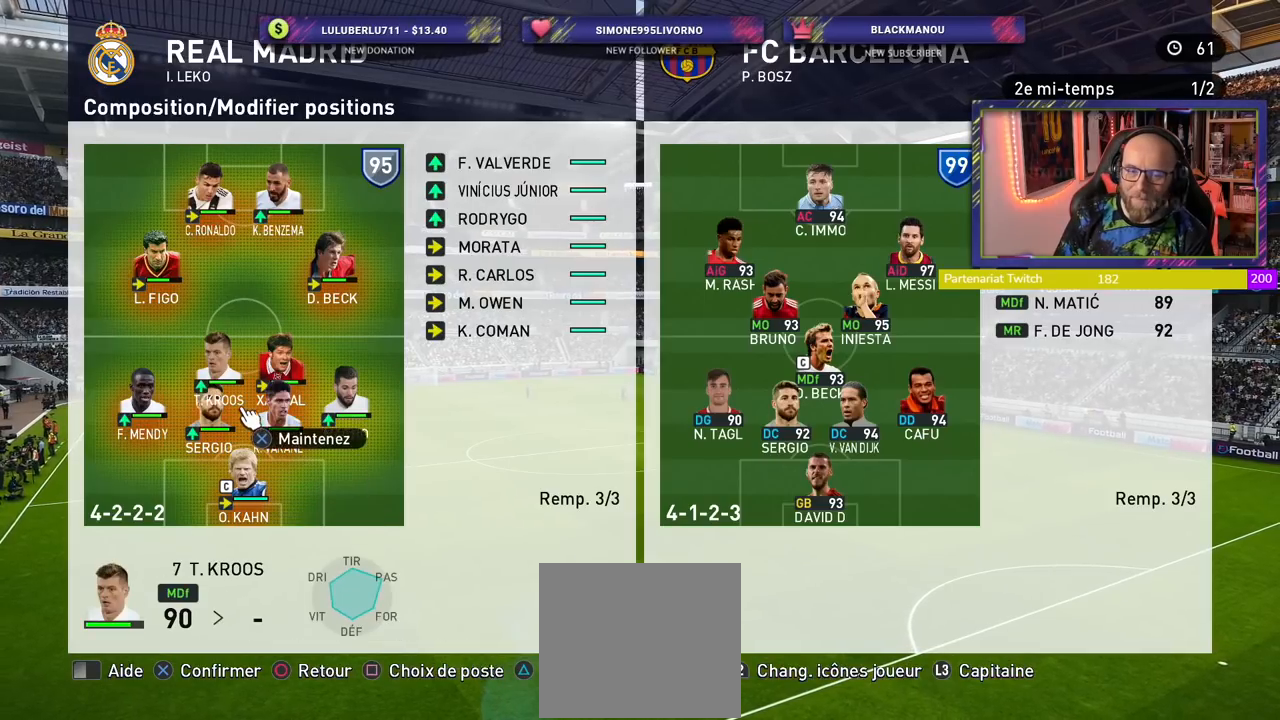
{"buttons": [], "left_stick": "center", "right_stick": "center", "events": []}
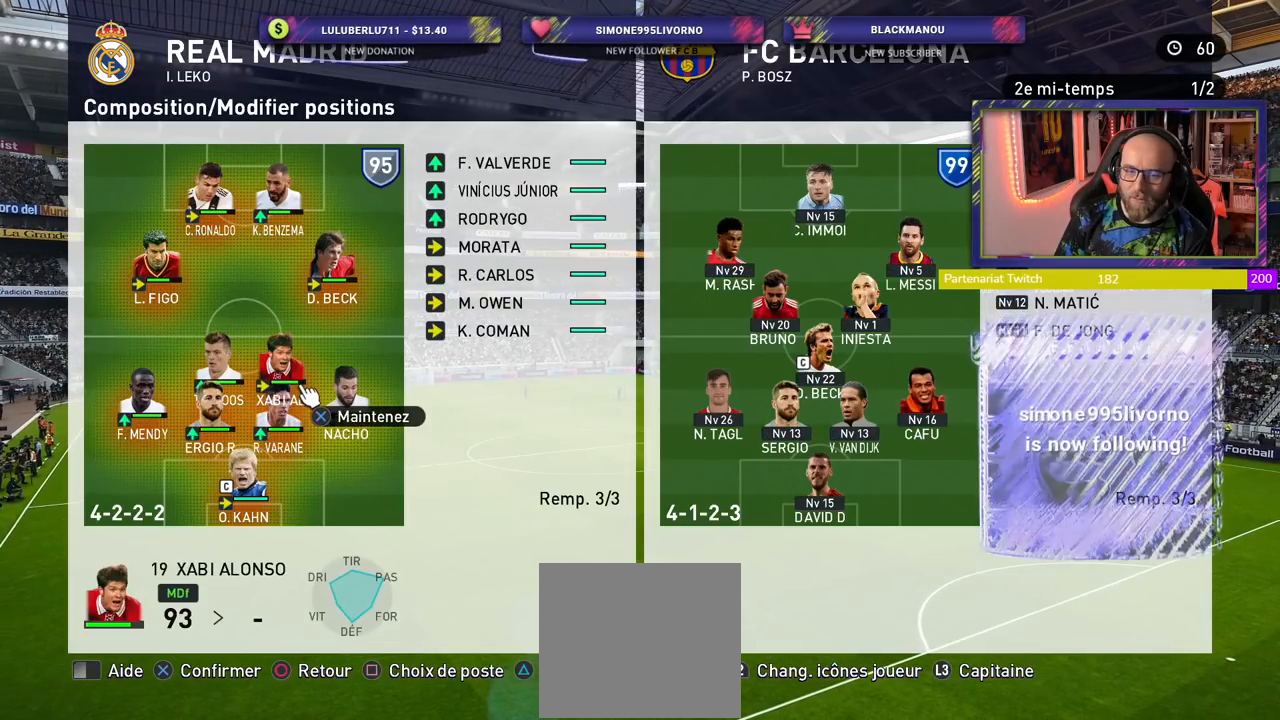
{"buttons": [], "left_stick": "center", "right_stick": "center", "events": []}
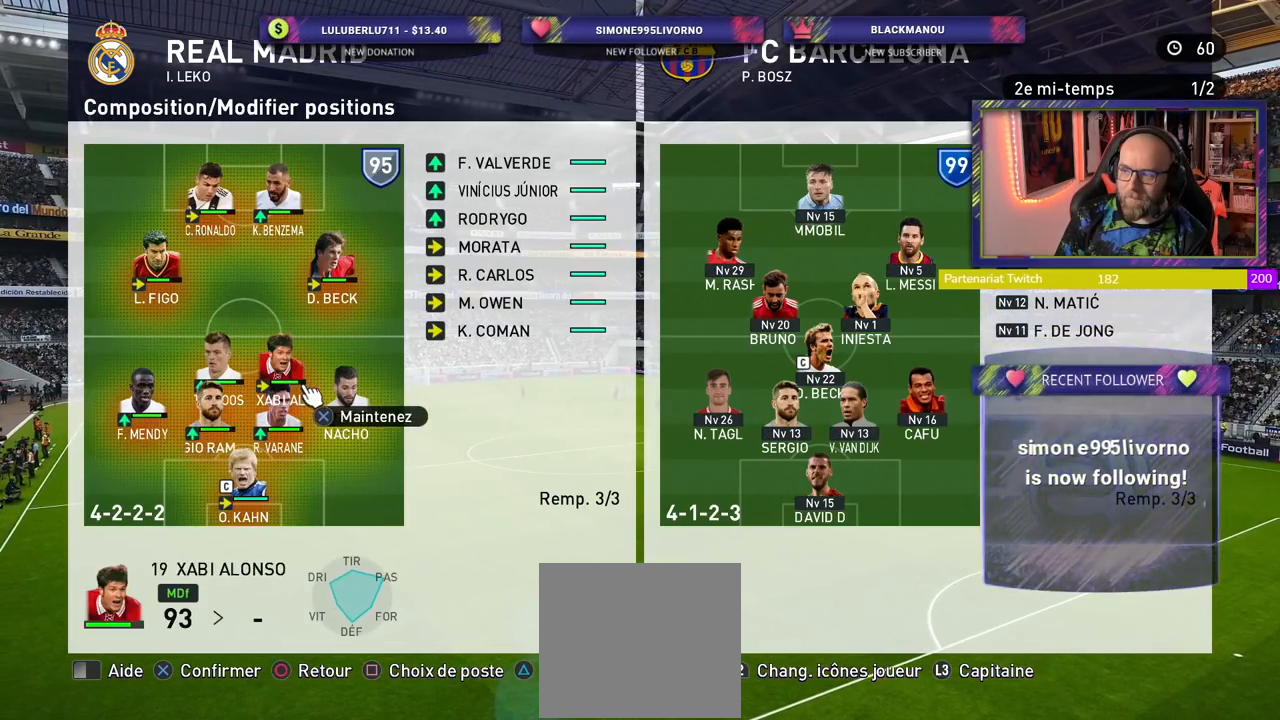
{"buttons": [], "left_stick": "center", "right_stick": "center", "events": []}
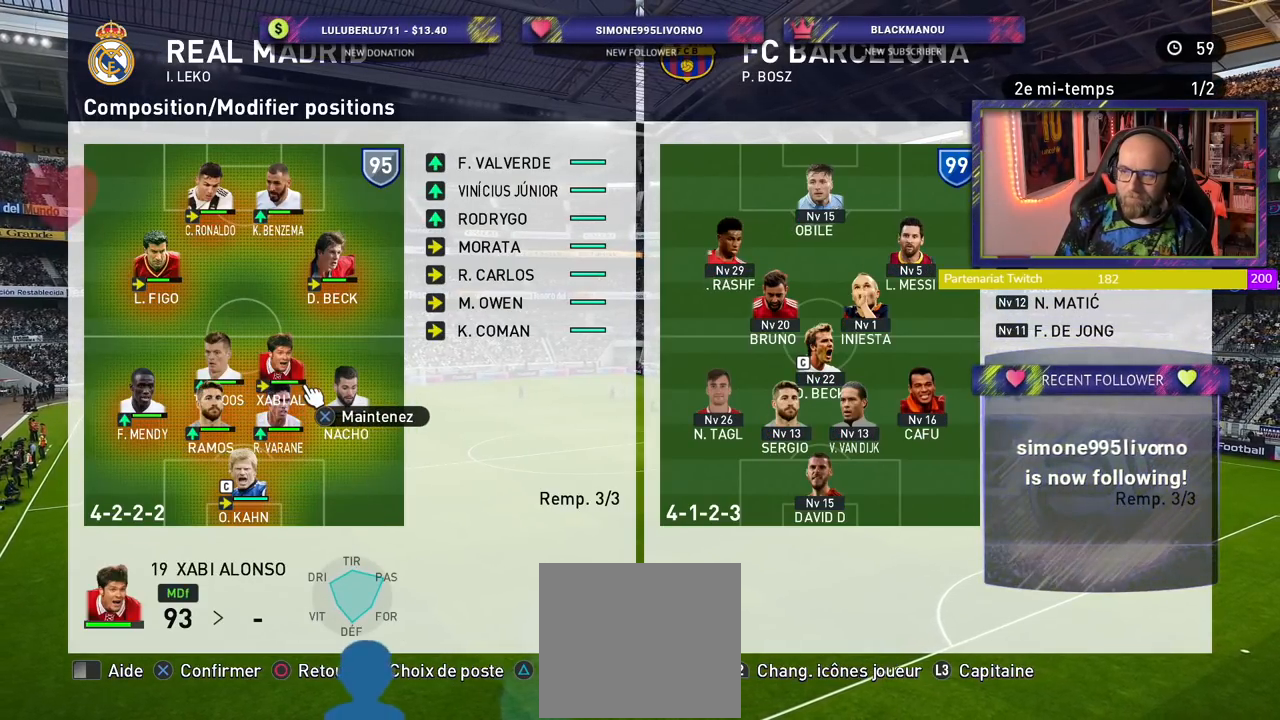
{"buttons": [], "left_stick": "center", "right_stick": "center", "events": []}
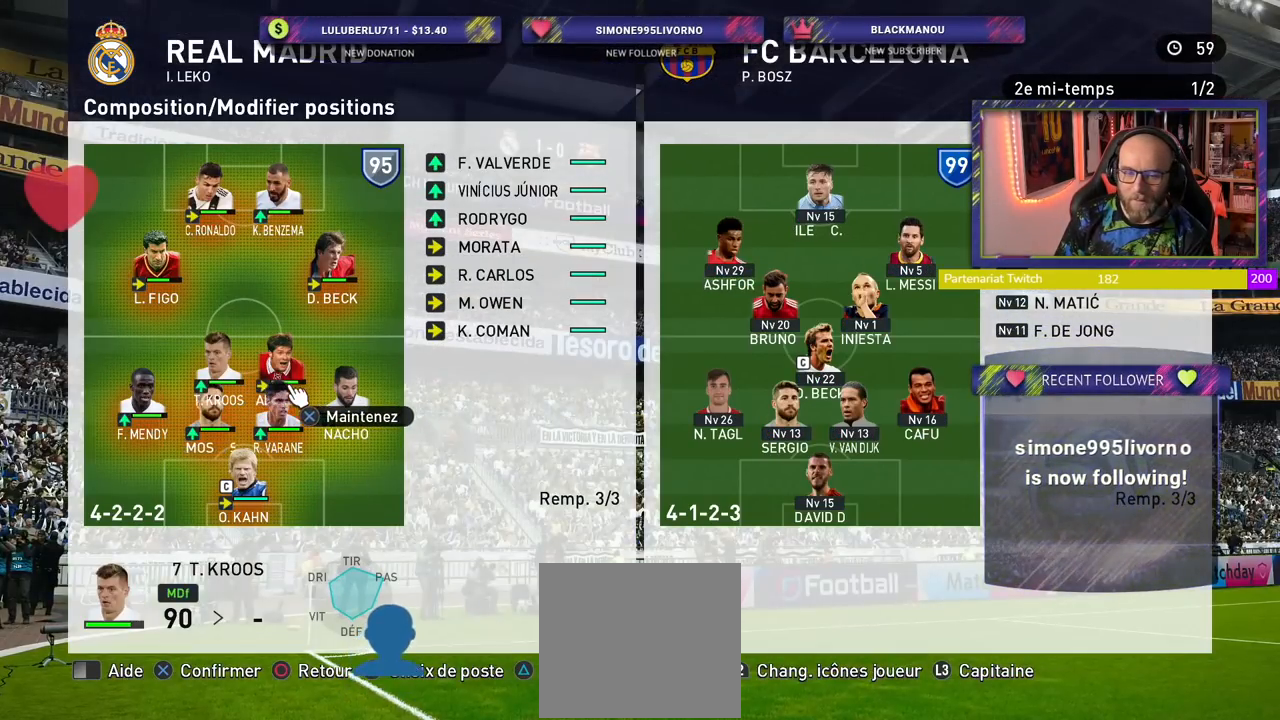
{"buttons": [], "left_stick": "center", "right_stick": "center", "events": []}
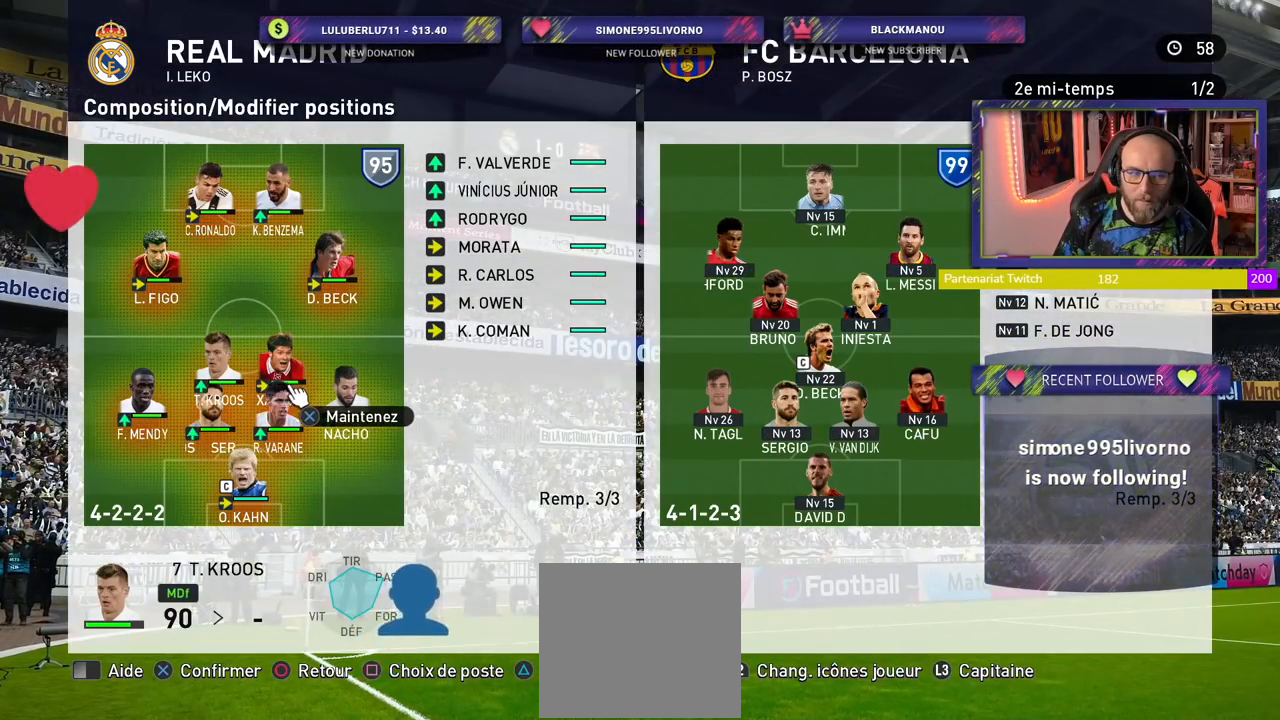
{"buttons": [], "left_stick": "center", "right_stick": "center", "events": []}
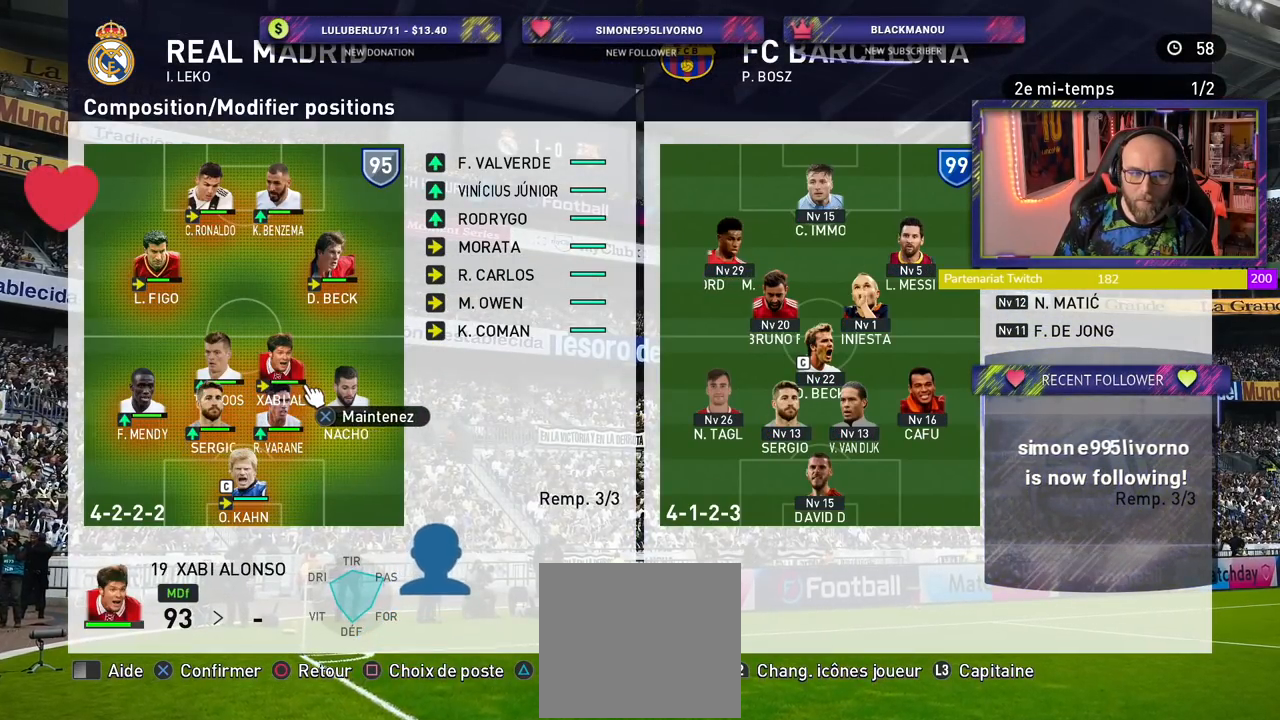
{"buttons": [], "left_stick": "center", "right_stick": "center", "events": []}
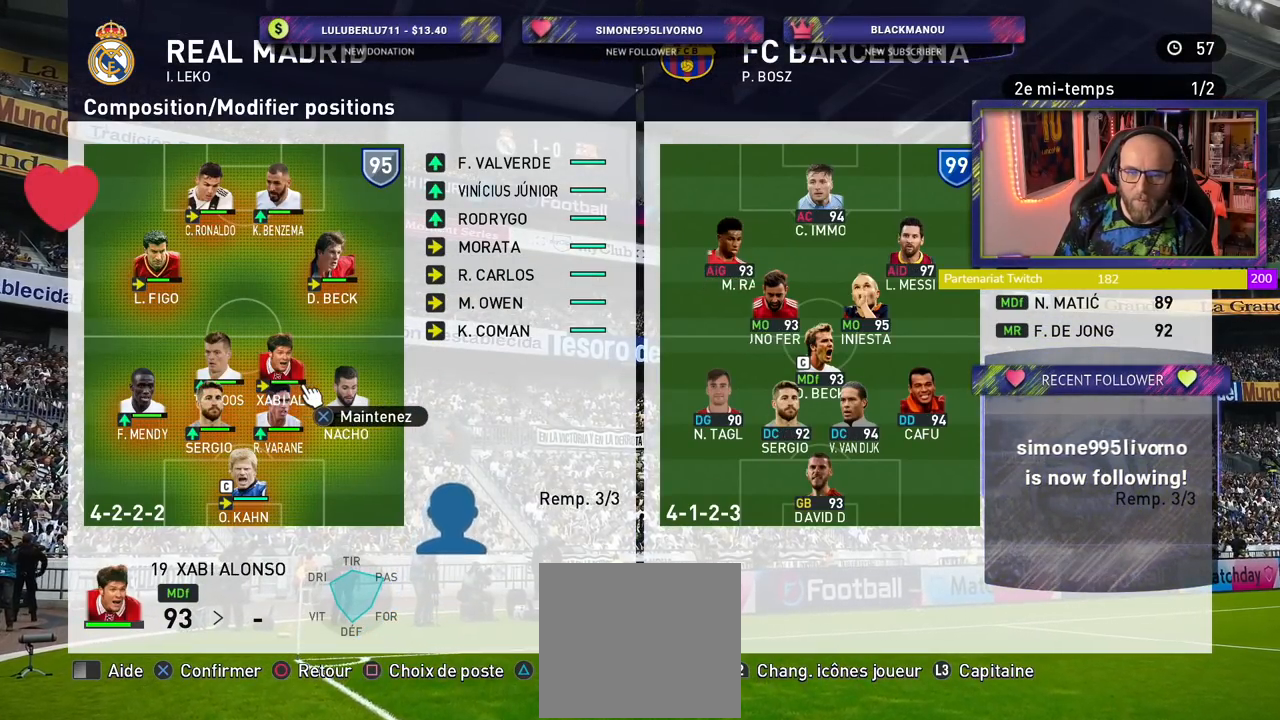
{"buttons": [], "left_stick": "center", "right_stick": "center", "events": []}
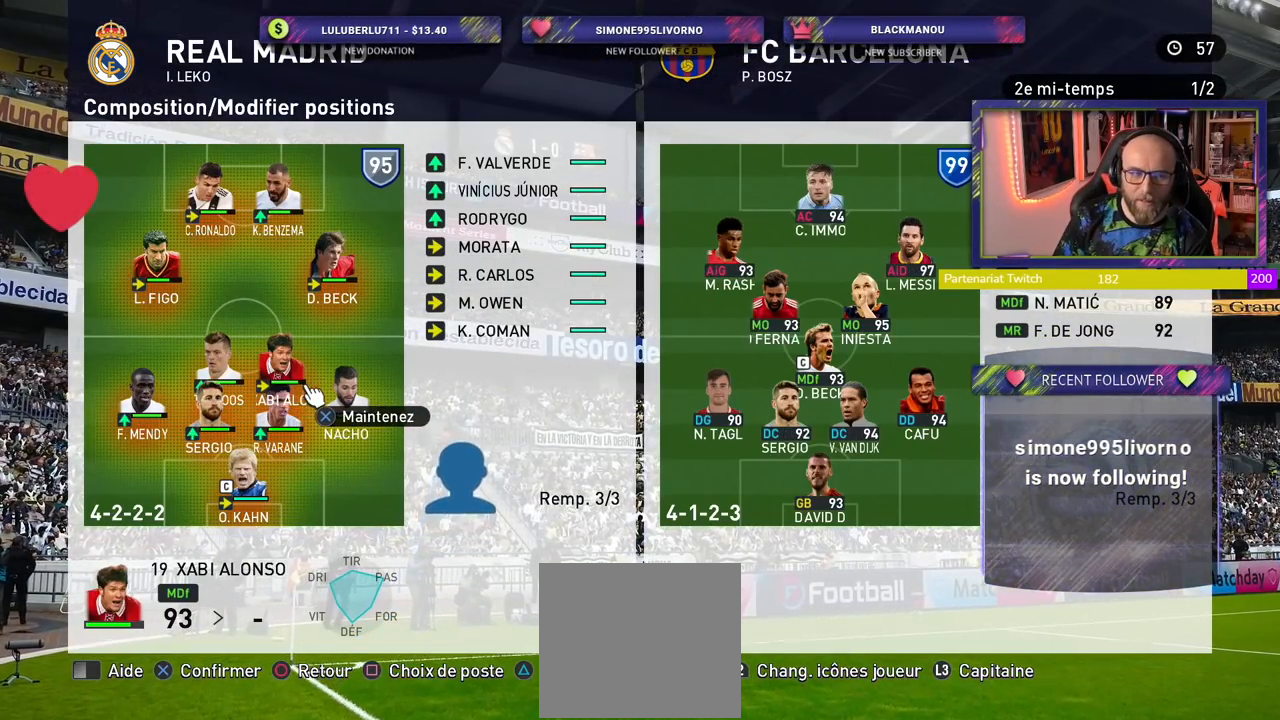
{"buttons": [], "left_stick": "center", "right_stick": "center", "events": []}
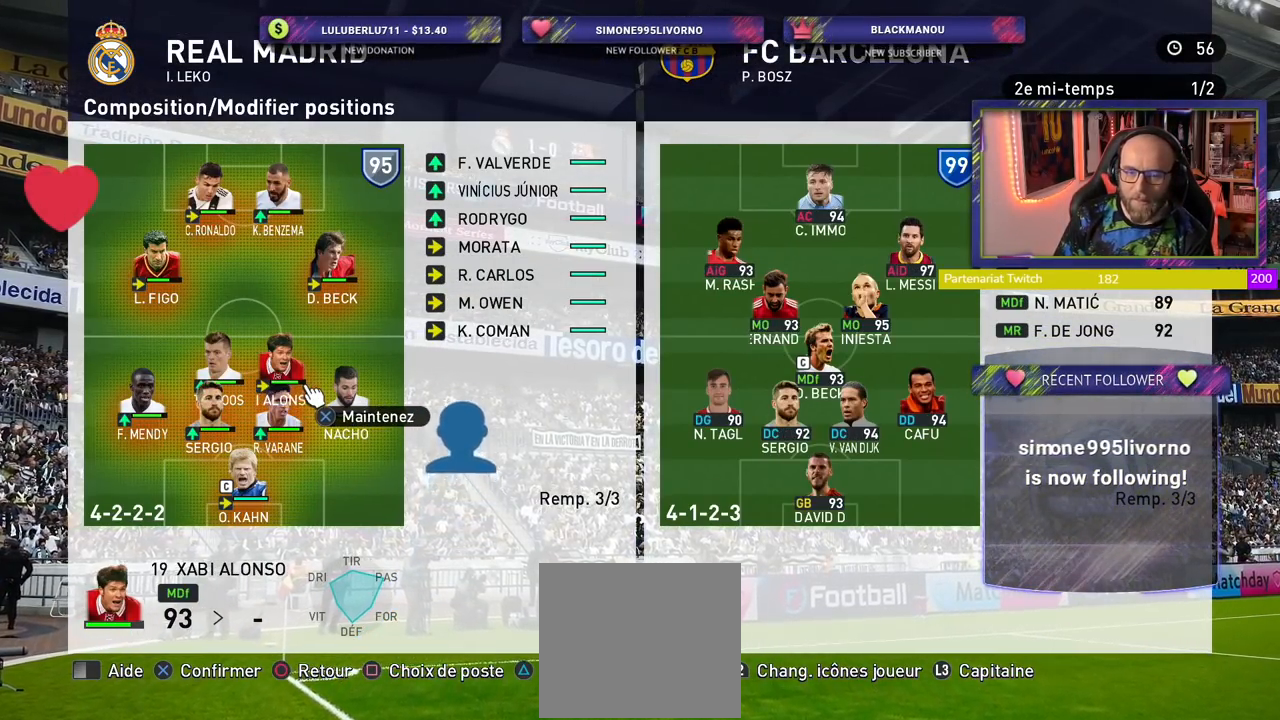
{"buttons": ["CIRCLE"], "left_stick": "center", "right_stick": "center", "events": [[20, "CIRCLE", "down"], [100, "CIRCLE", "up"], [500, "CIRCLE", "down"]]}
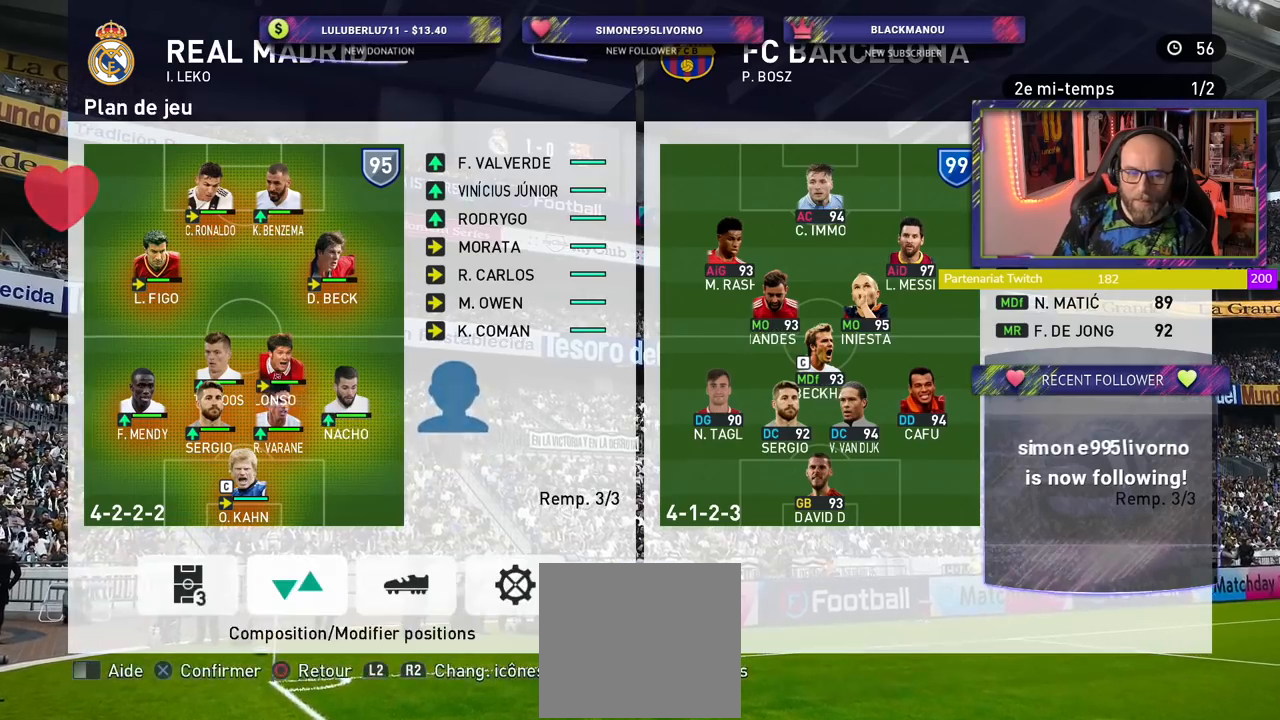
{"buttons": [], "left_stick": "center", "right_stick": "center", "events": [[80, "CIRCLE", "up"]]}
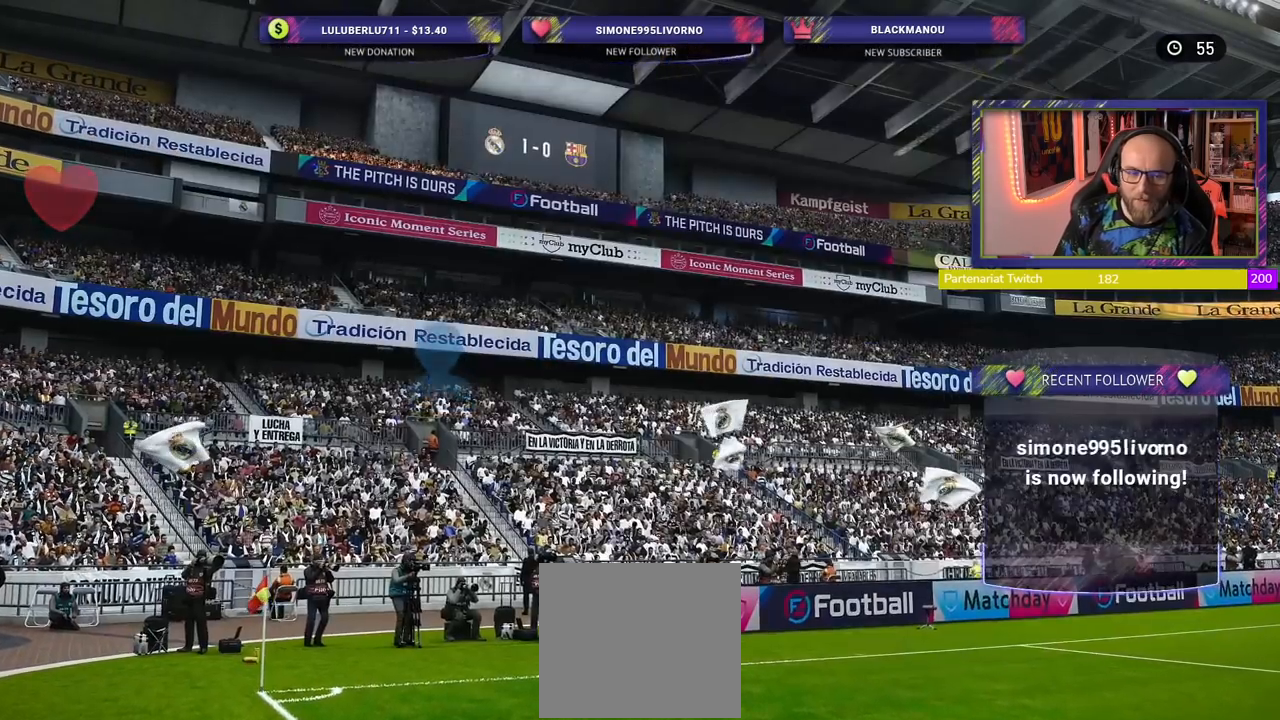
{"buttons": [], "left_stick": "center", "right_stick": "center", "events": []}
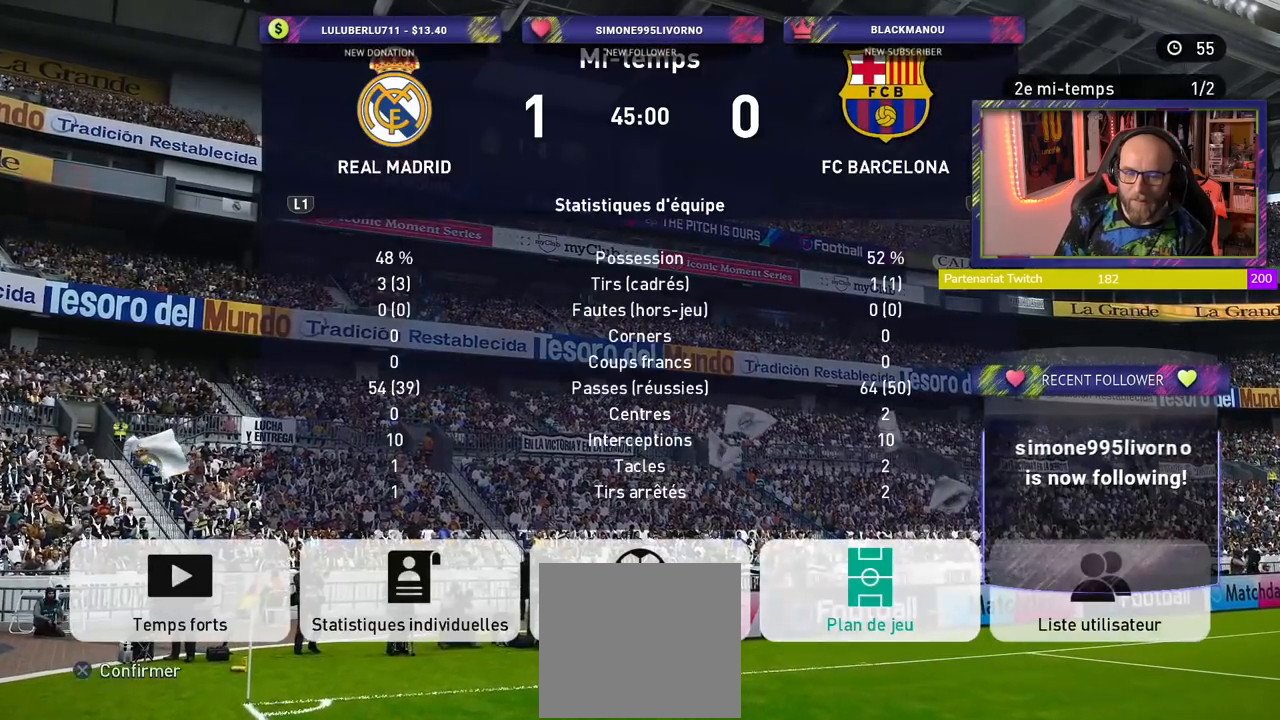
{"buttons": ["CROSS"], "left_stick": "center", "right_stick": "center", "events": [[460, "CROSS", "down"]]}
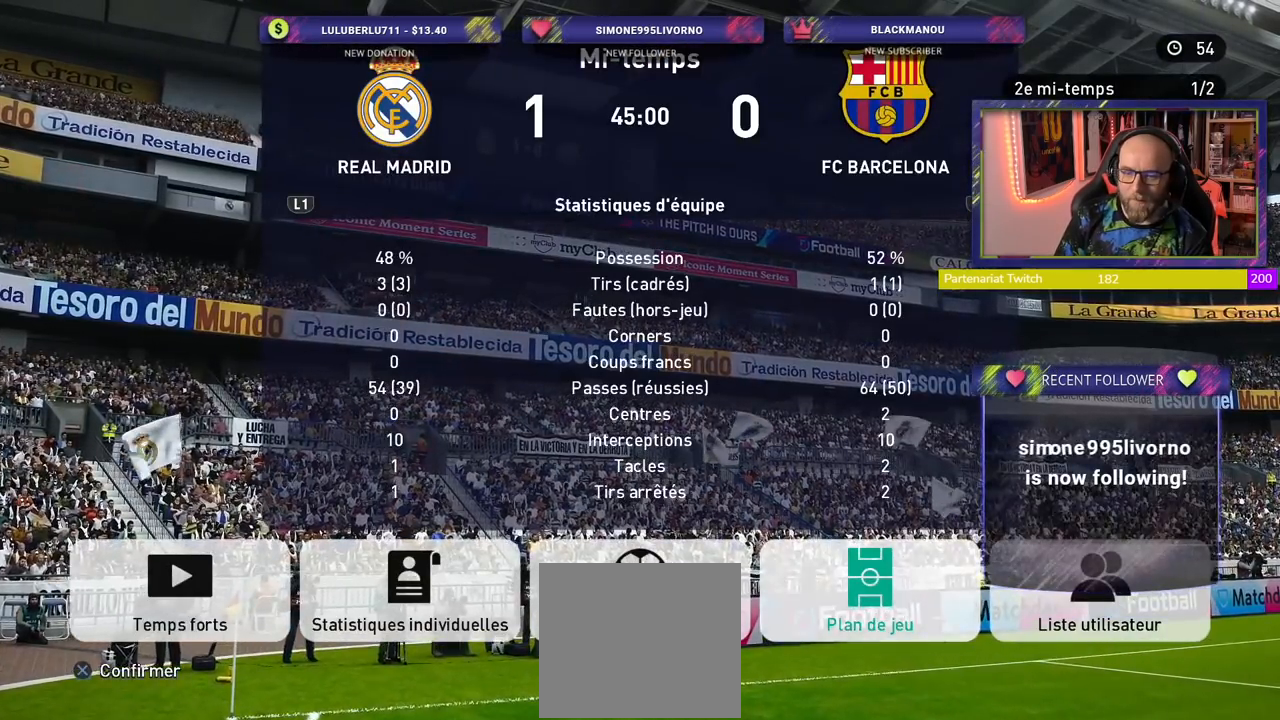
{"buttons": [], "left_stick": "center", "right_stick": "center", "events": [[60, "CROSS", "up"]]}
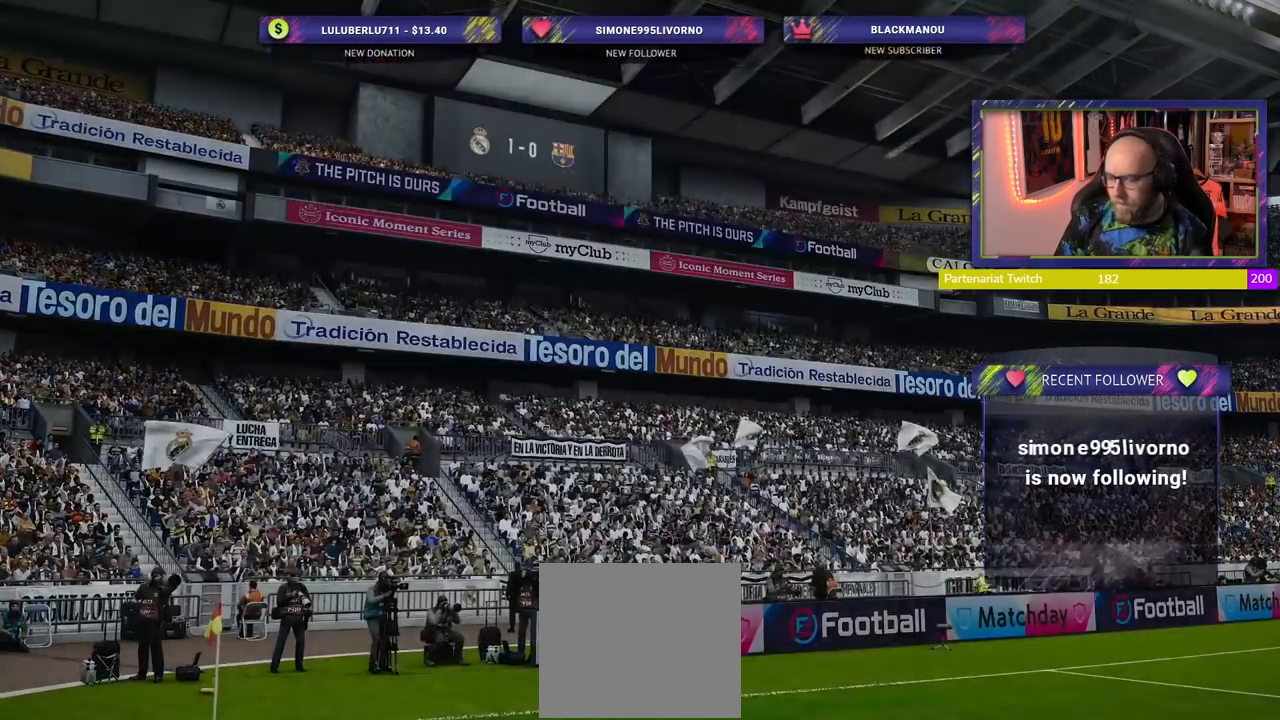
{"buttons": [], "left_stick": "center", "right_stick": "center", "events": []}
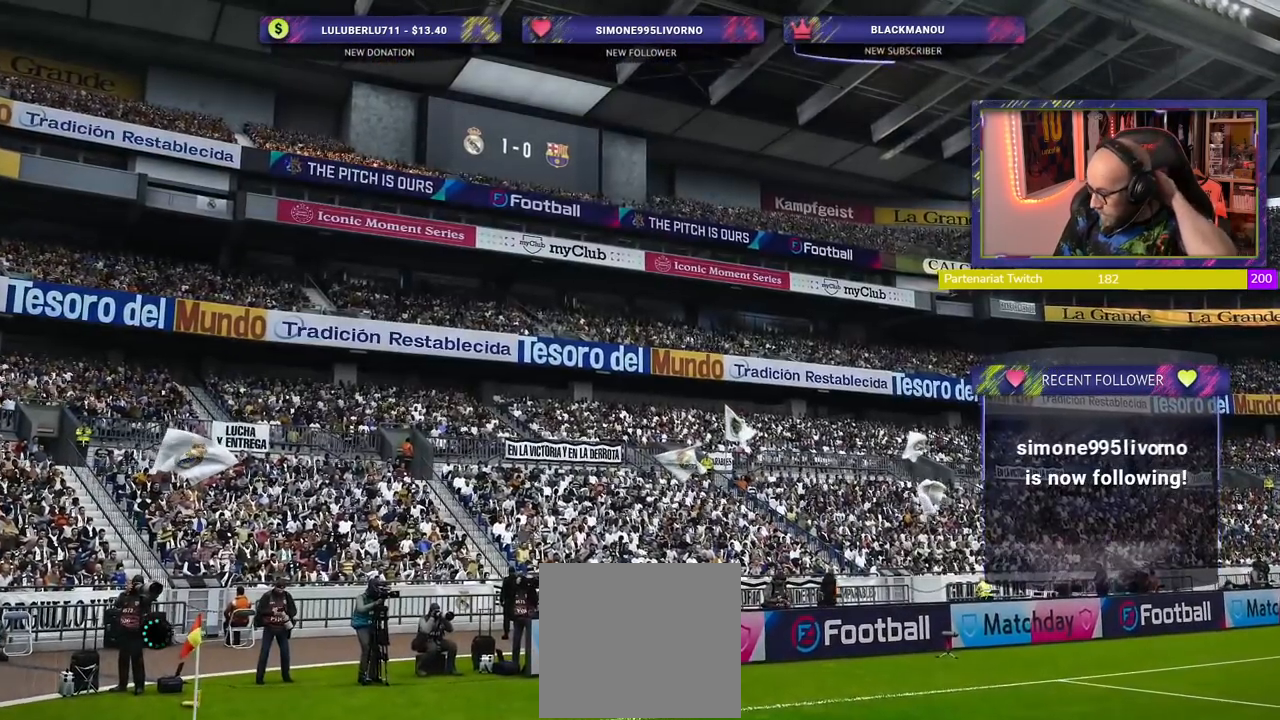
{"buttons": [], "left_stick": "center", "right_stick": "center", "events": []}
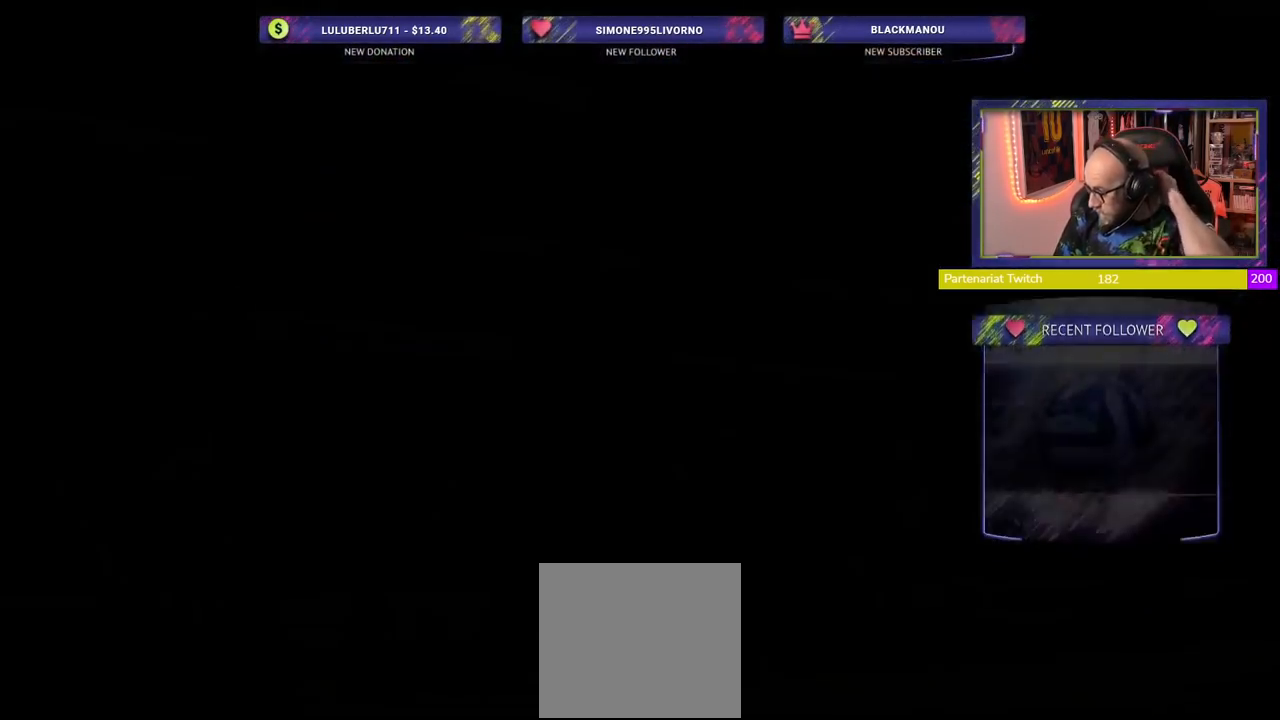
{"buttons": [], "left_stick": "center", "right_stick": "center", "events": []}
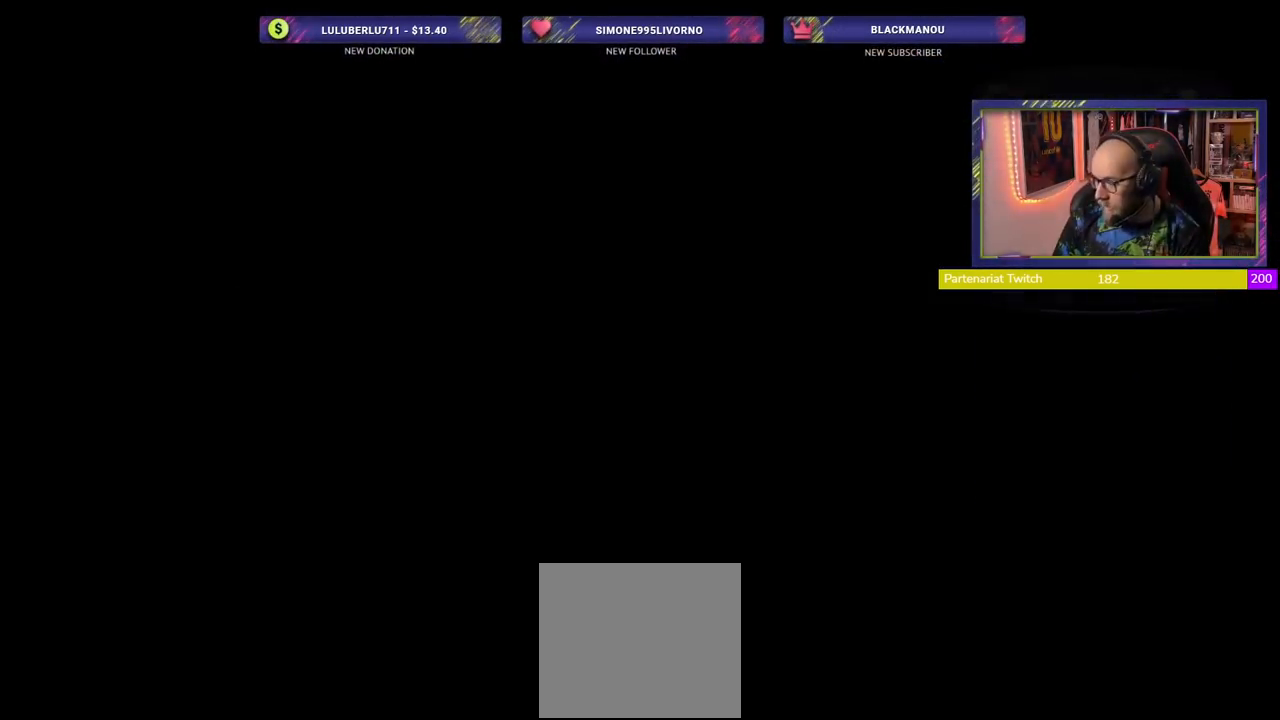
{"buttons": [], "left_stick": "center", "right_stick": "center", "events": []}
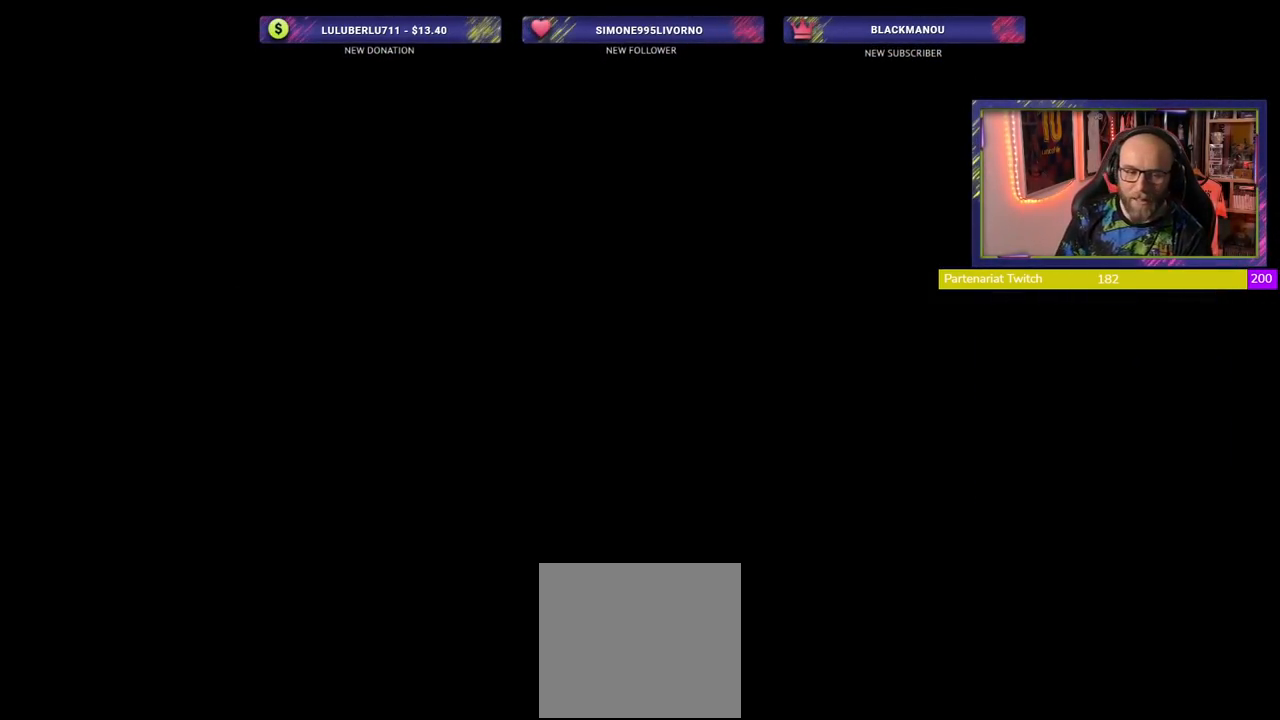
{"buttons": [], "left_stick": "center", "right_stick": "center", "events": []}
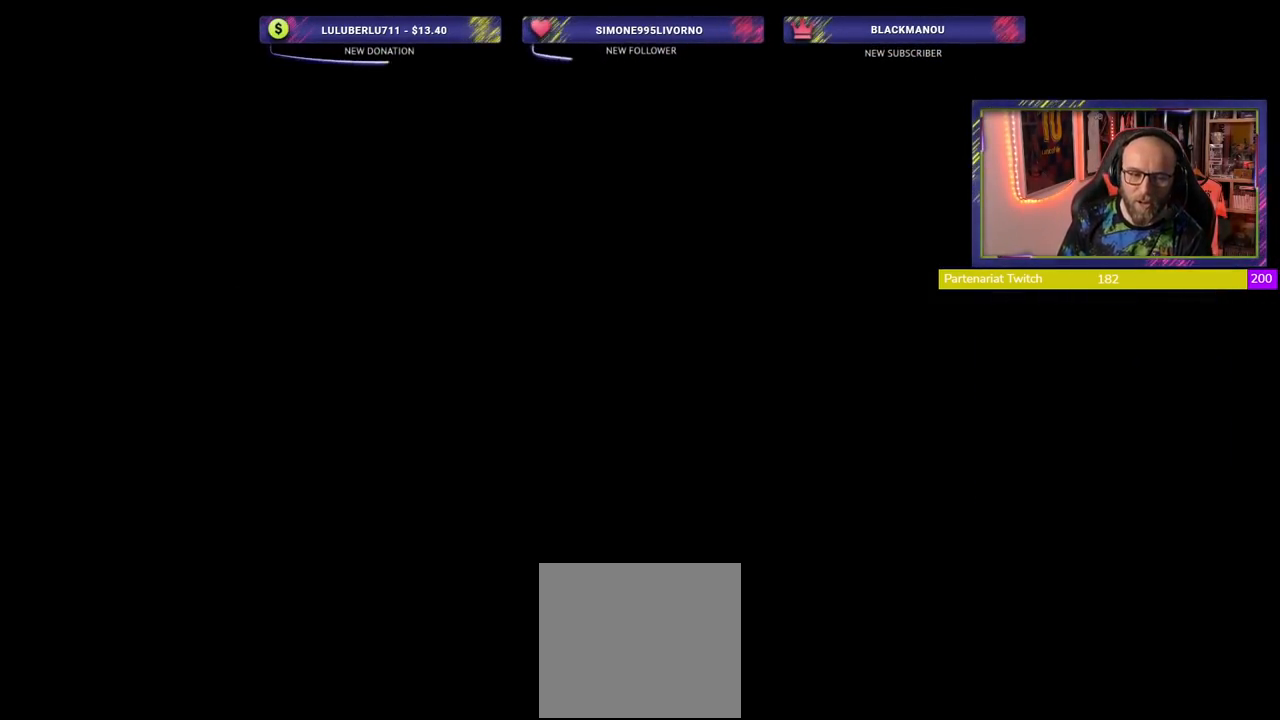
{"buttons": [], "left_stick": "center", "right_stick": "center", "events": []}
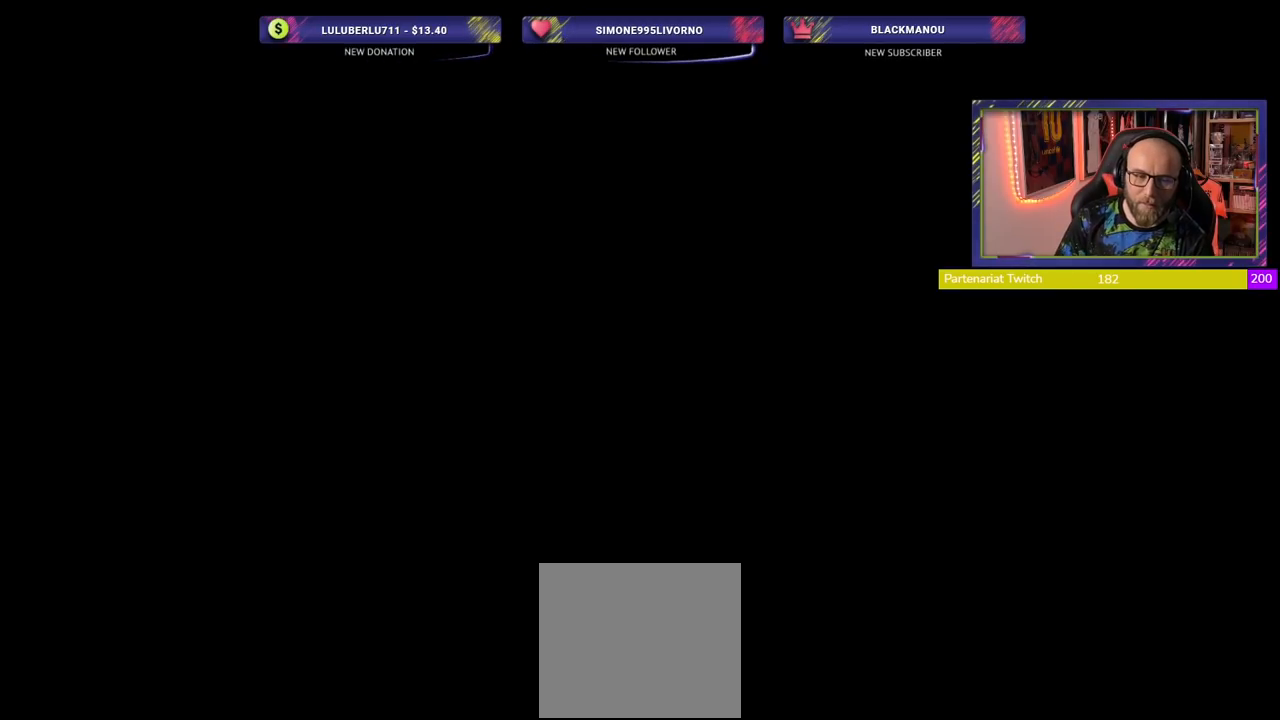
{"buttons": [], "left_stick": "center", "right_stick": "center", "events": []}
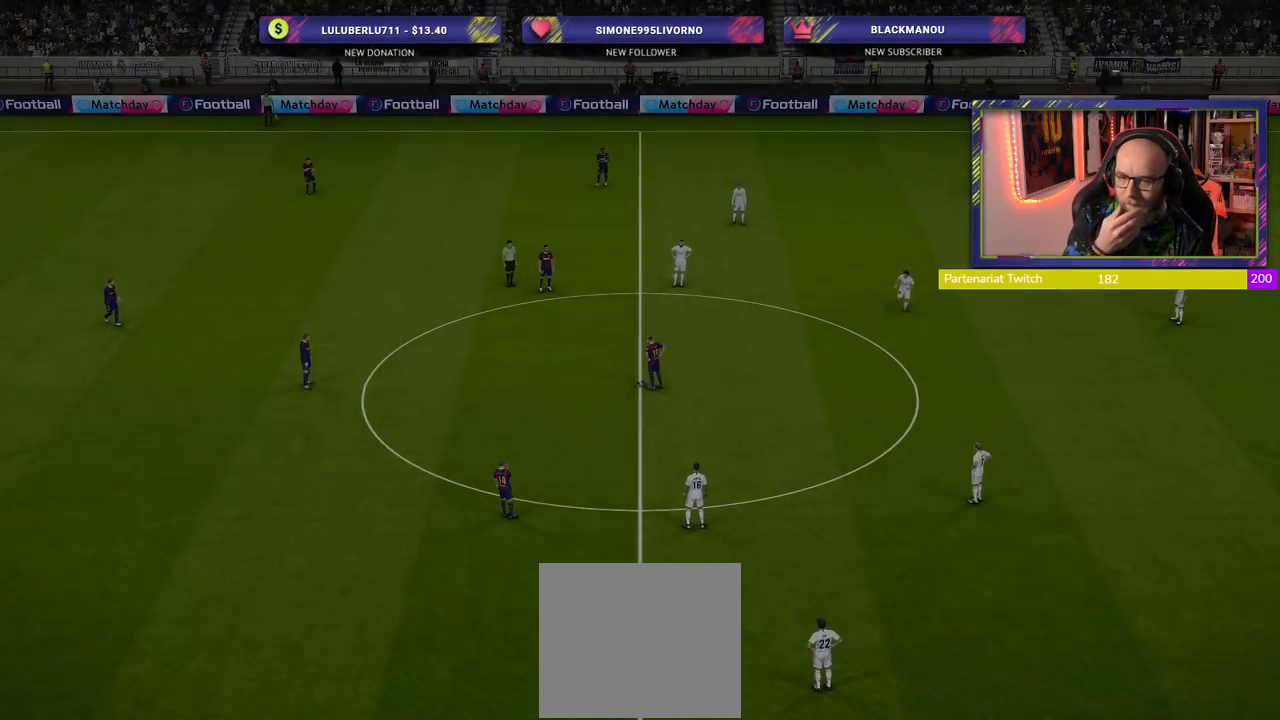
{"buttons": [], "left_stick": "center", "right_stick": "center", "events": []}